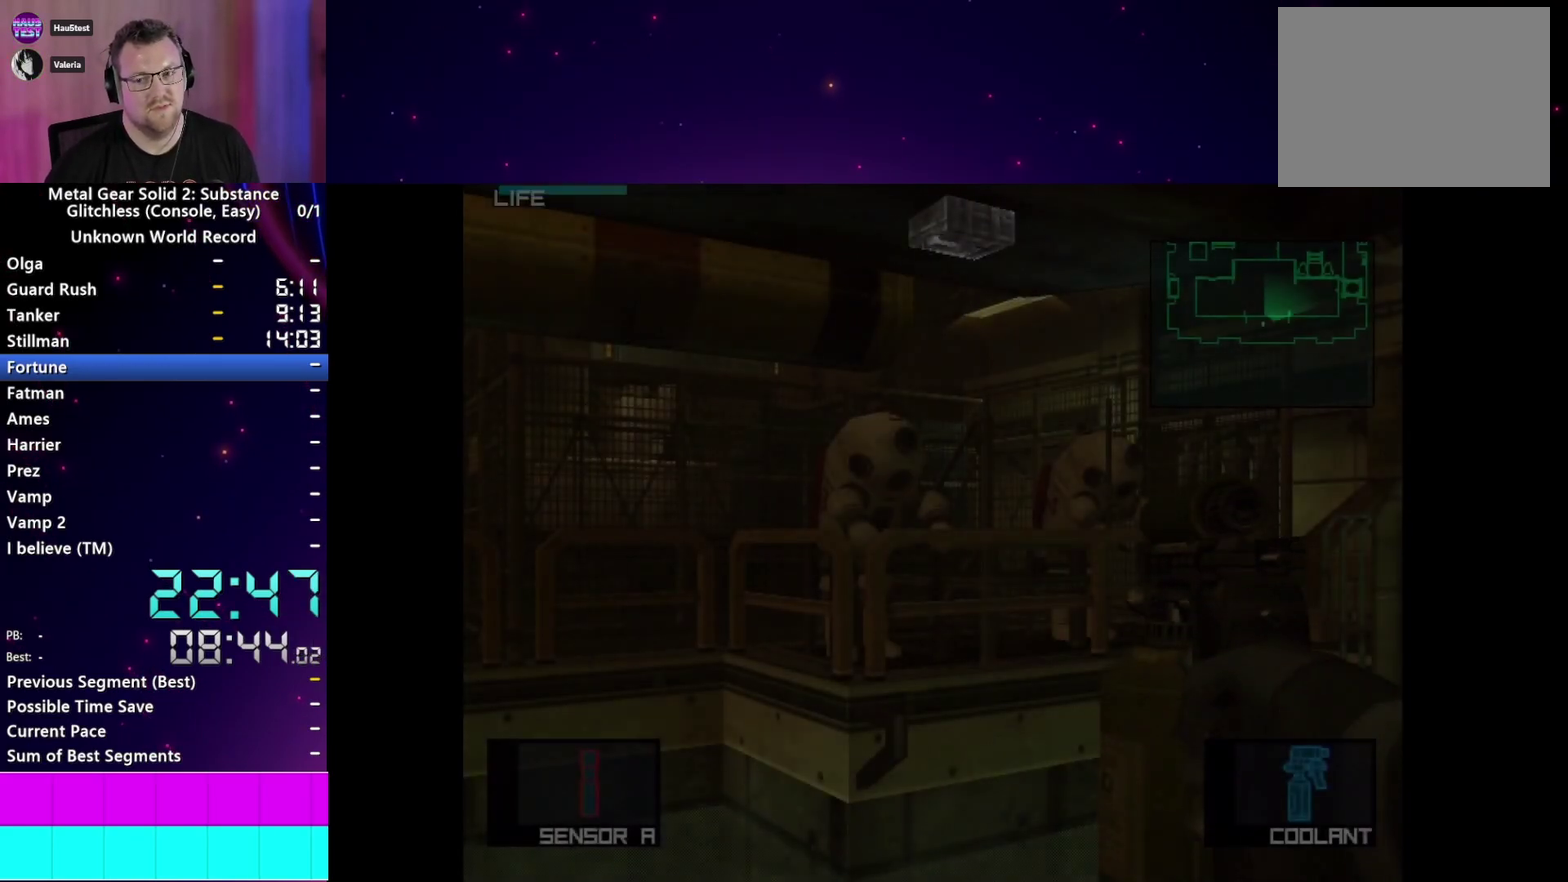
Gameplay with a controller (PlayStation layout); each line is a JSON object with the inputs held at the frame after it. "events" lists button and stick changes between this image and that frame as [ms after this image, input, new state], when the widget could be followed in between. This overlay highlights the sticks when they move; stick clicks (L3 R3) are not distinguishable. Not read: L3 R3 left_stick.
{"buttons": ["R2"], "right_stick": "center", "events": [[383, "CROSS", "down"], [433, "R2", "down"], [483, "CROSS", "up"]]}
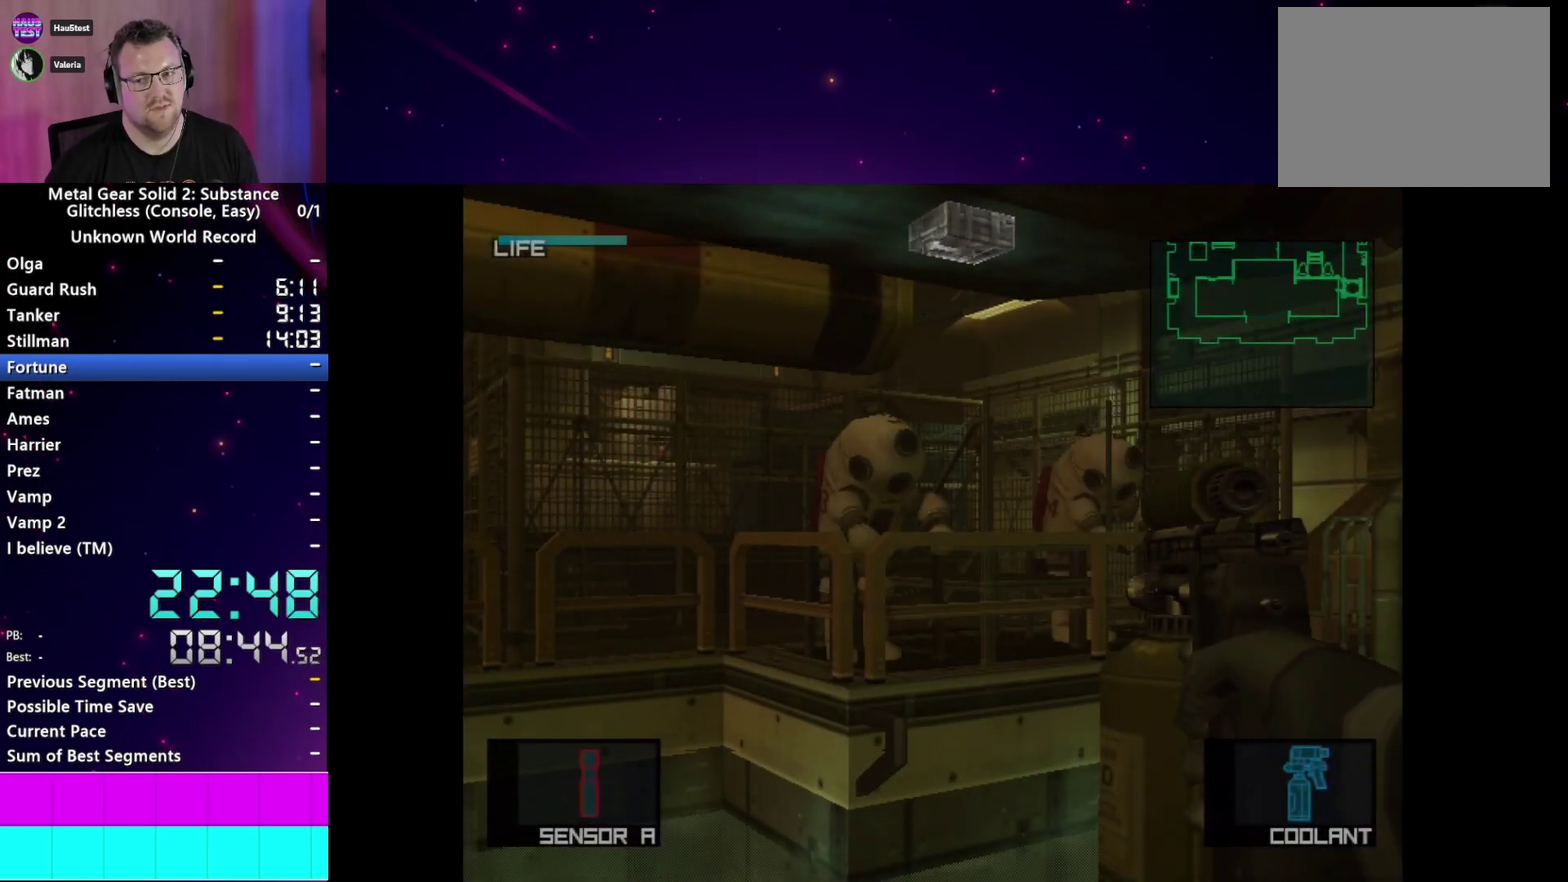
{"buttons": [], "right_stick": "center", "events": [[33, "R2", "up"]]}
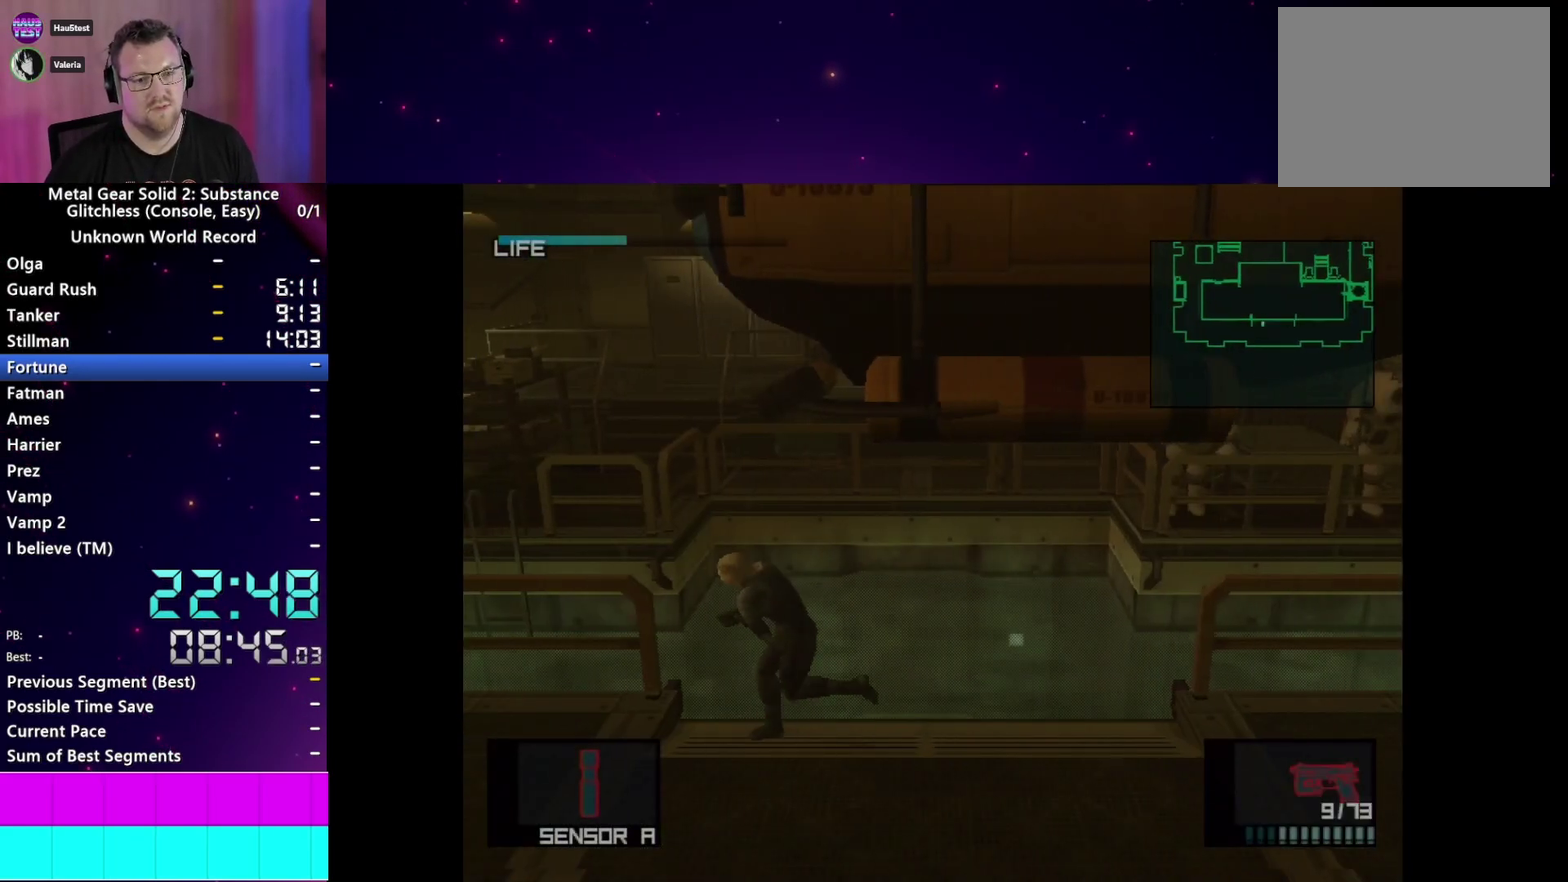
{"buttons": [], "right_stick": "center"}
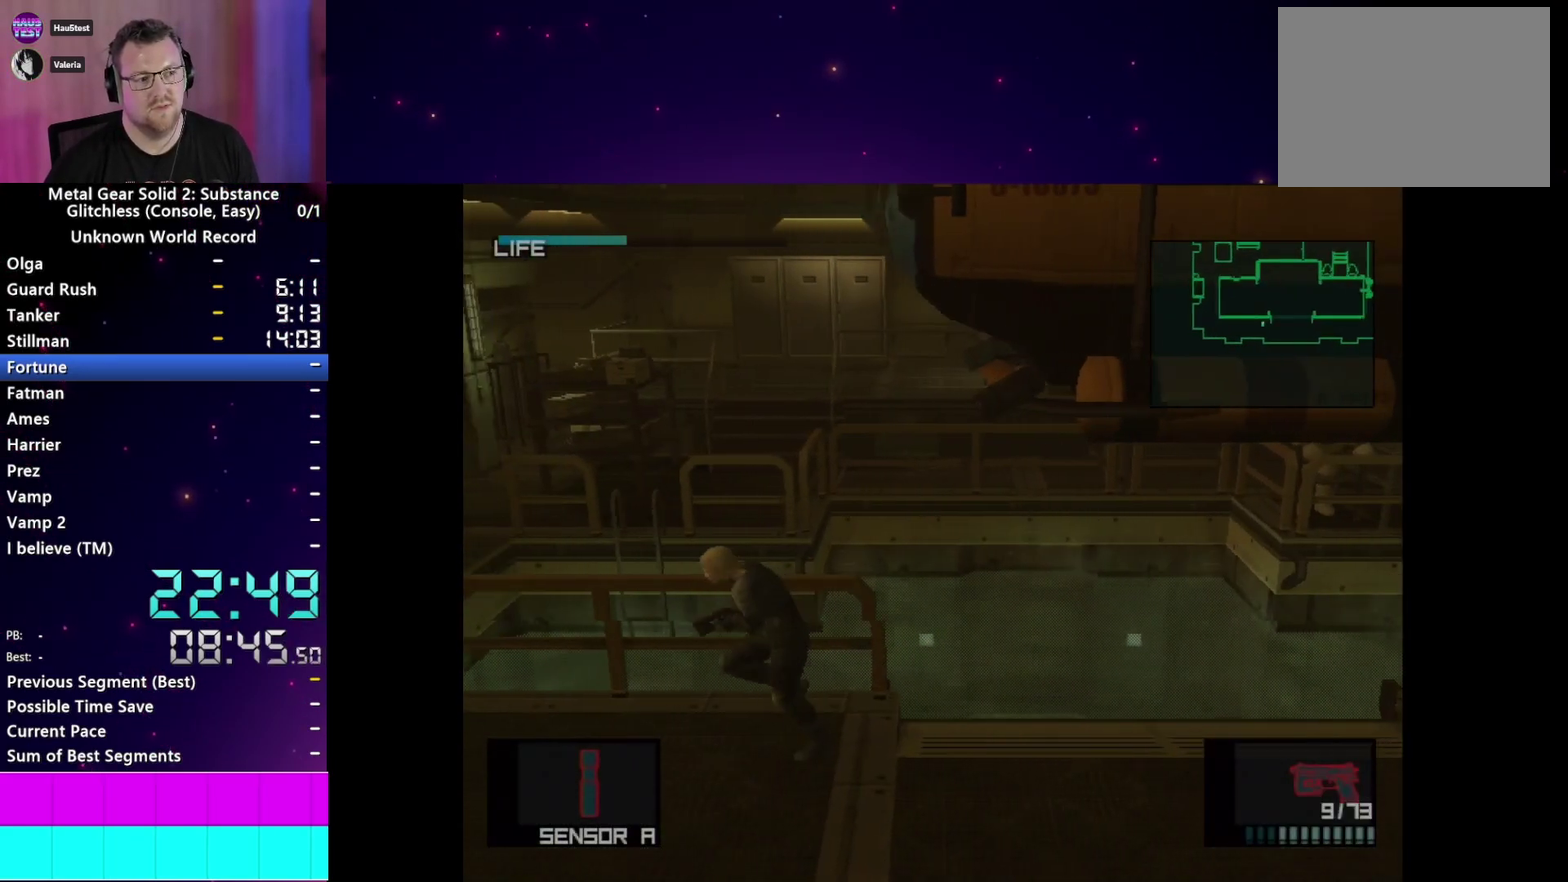
{"buttons": [], "right_stick": "center", "events": []}
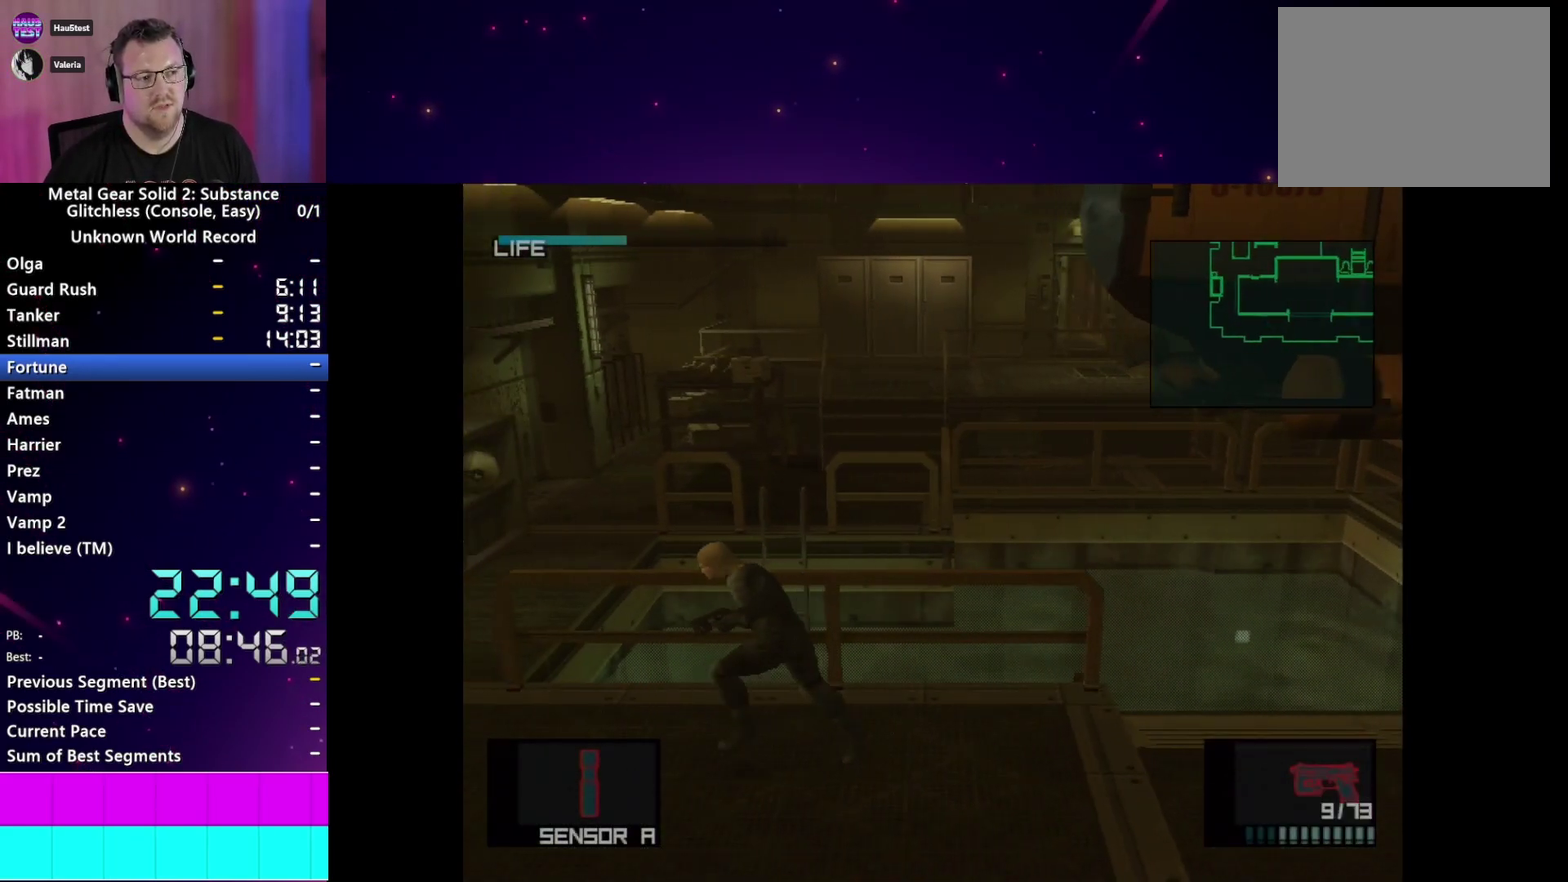
{"buttons": [], "right_stick": "center"}
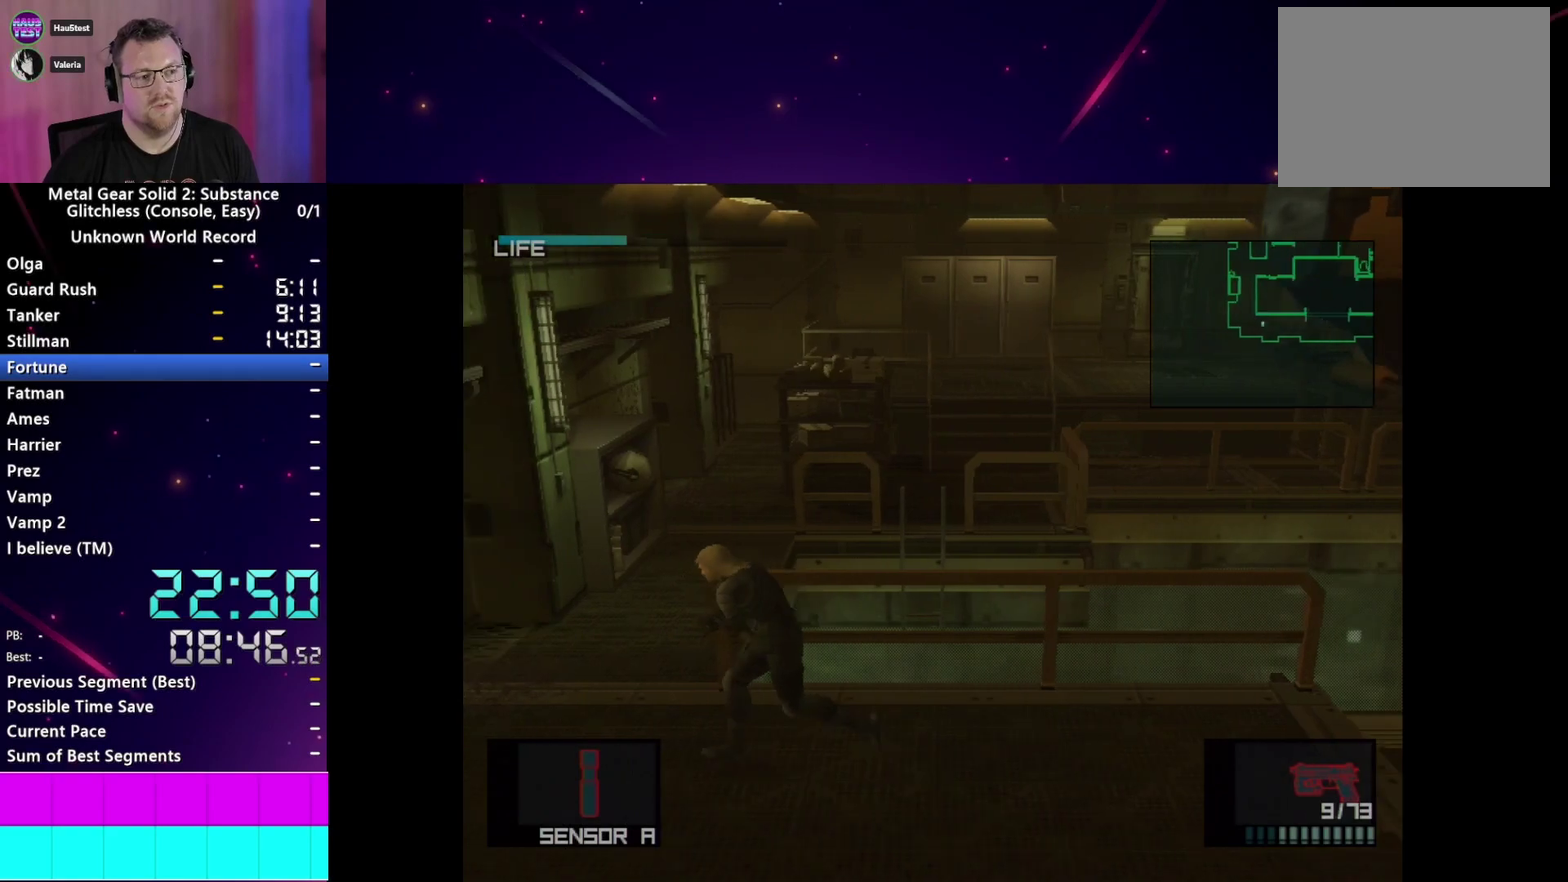
{"buttons": [], "right_stick": "center"}